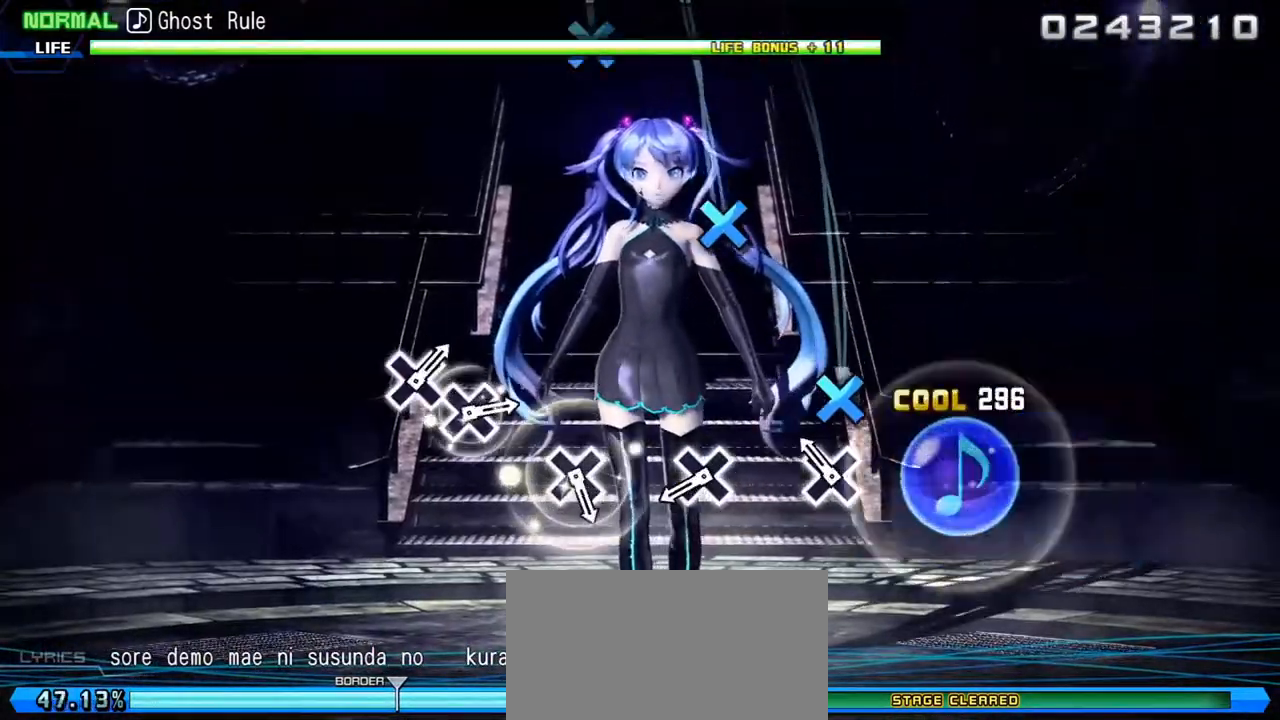
Gameplay with a controller (PlayStation layout); each line is a JSON object with the inputs held at the frame after it. "events" lists button and stick changes between this image and that frame as [ms after this image, input, new state], when the widget could be followed in between. Not read: L3 R3.
{"buttons": [], "left_stick": "center", "right_stick": "center", "events": [[33, "CROSS", "down"], [150, "CROSS", "up"], [317, "CROSS", "down"], [433, "CROSS", "up"]]}
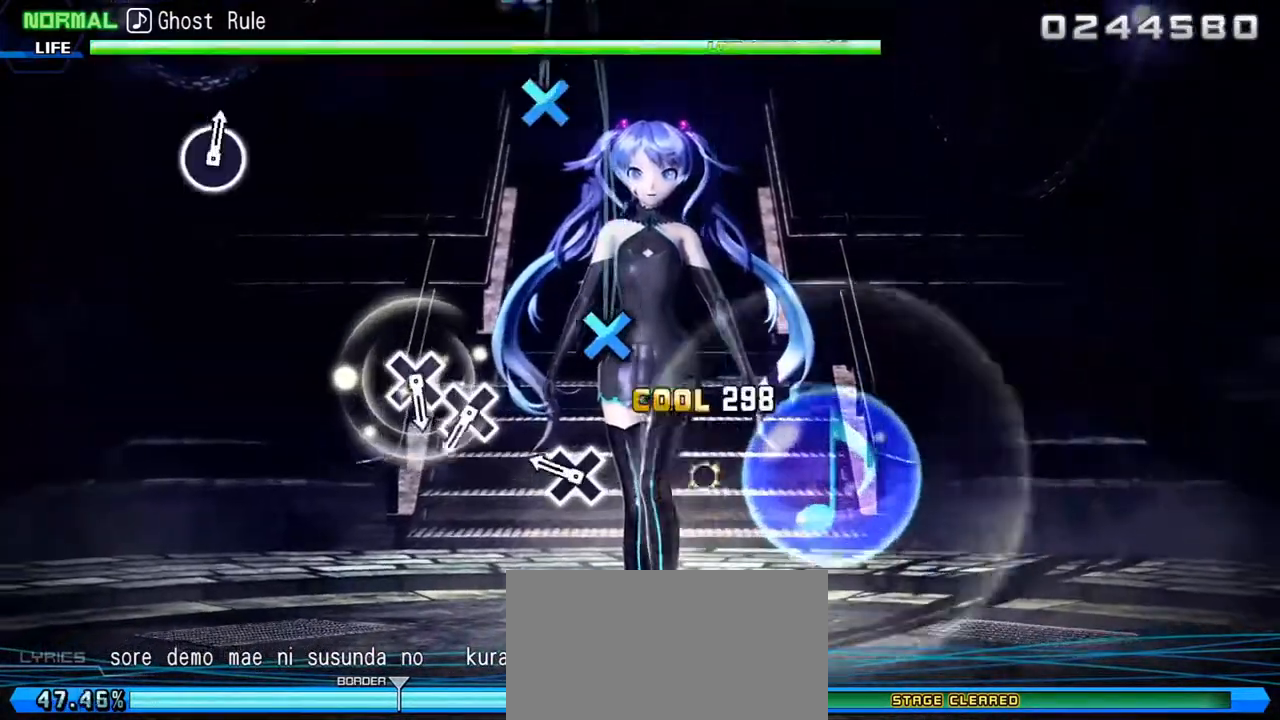
{"buttons": [], "left_stick": "center", "right_stick": "center", "events": [[100, "CROSS", "down"], [217, "CROSS", "up"], [350, "CROSS", "down"], [450, "CROSS", "up"]]}
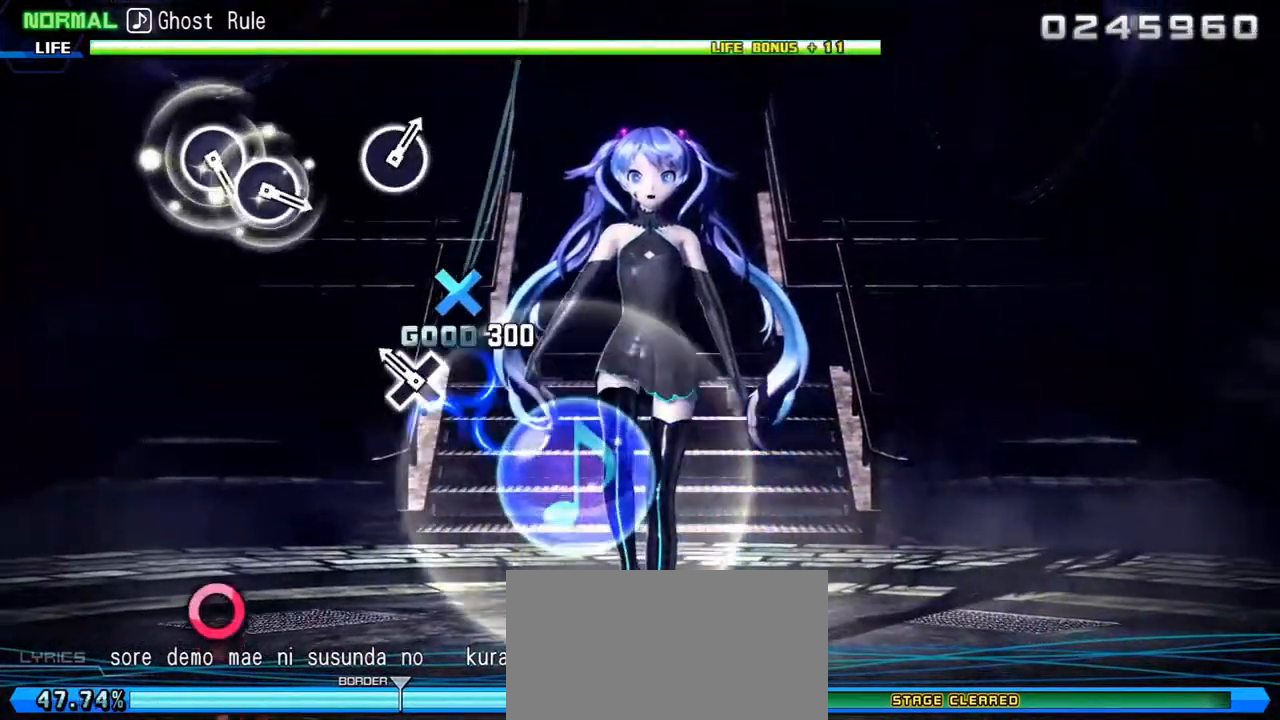
{"buttons": [], "left_stick": "center", "right_stick": "center", "events": [[17, "CROSS", "down"], [100, "CROSS", "up"]]}
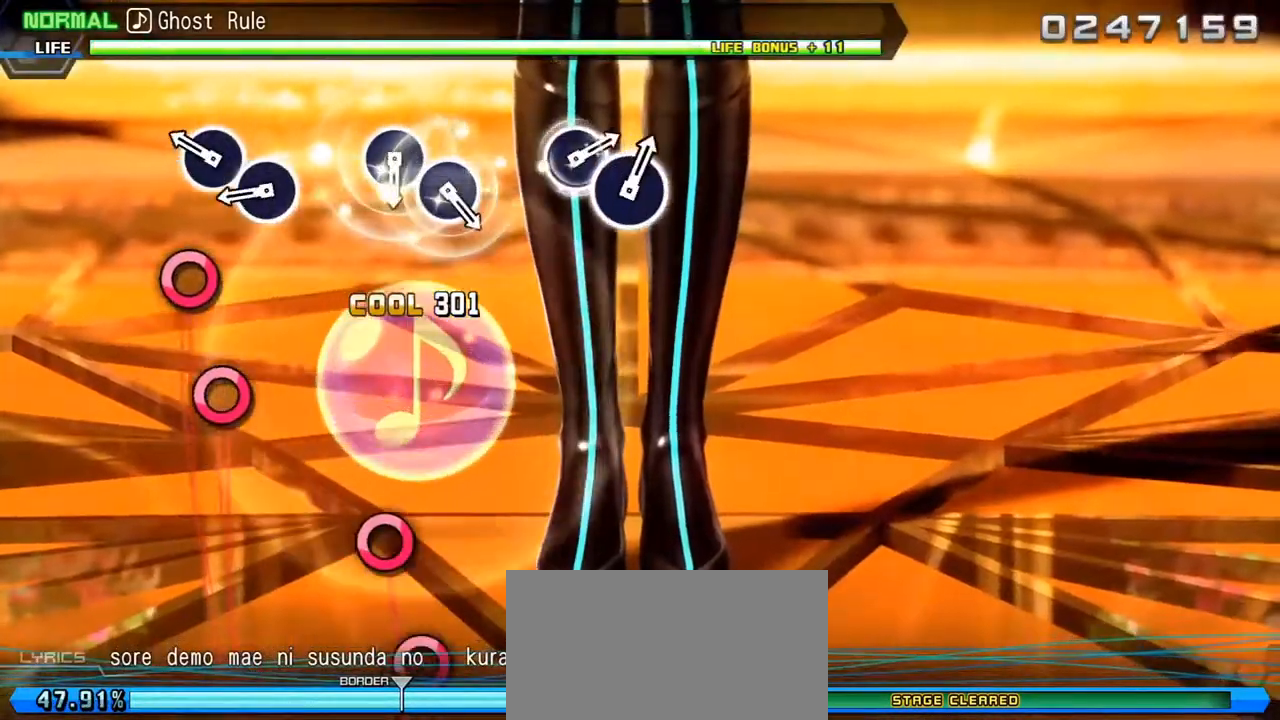
{"buttons": [], "left_stick": "center", "right_stick": "center", "events": [[67, "CIRCLE", "down"], [167, "CIRCLE", "up"], [233, "CIRCLE", "down"], [317, "CIRCLE", "up"]]}
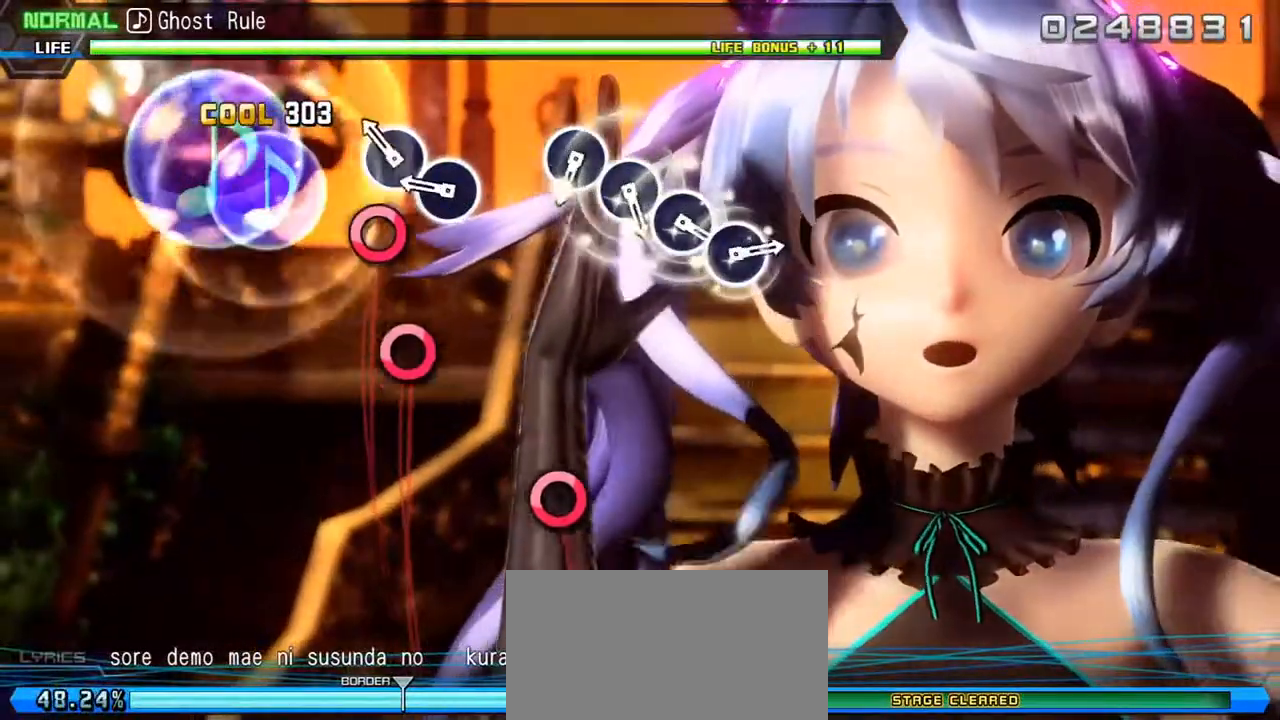
{"buttons": ["CIRCLE"], "left_stick": "center", "right_stick": "center", "events": [[17, "CIRCLE", "down"], [100, "CIRCLE", "up"], [167, "CIRCLE", "down"], [250, "CIRCLE", "up"], [450, "CIRCLE", "down"]]}
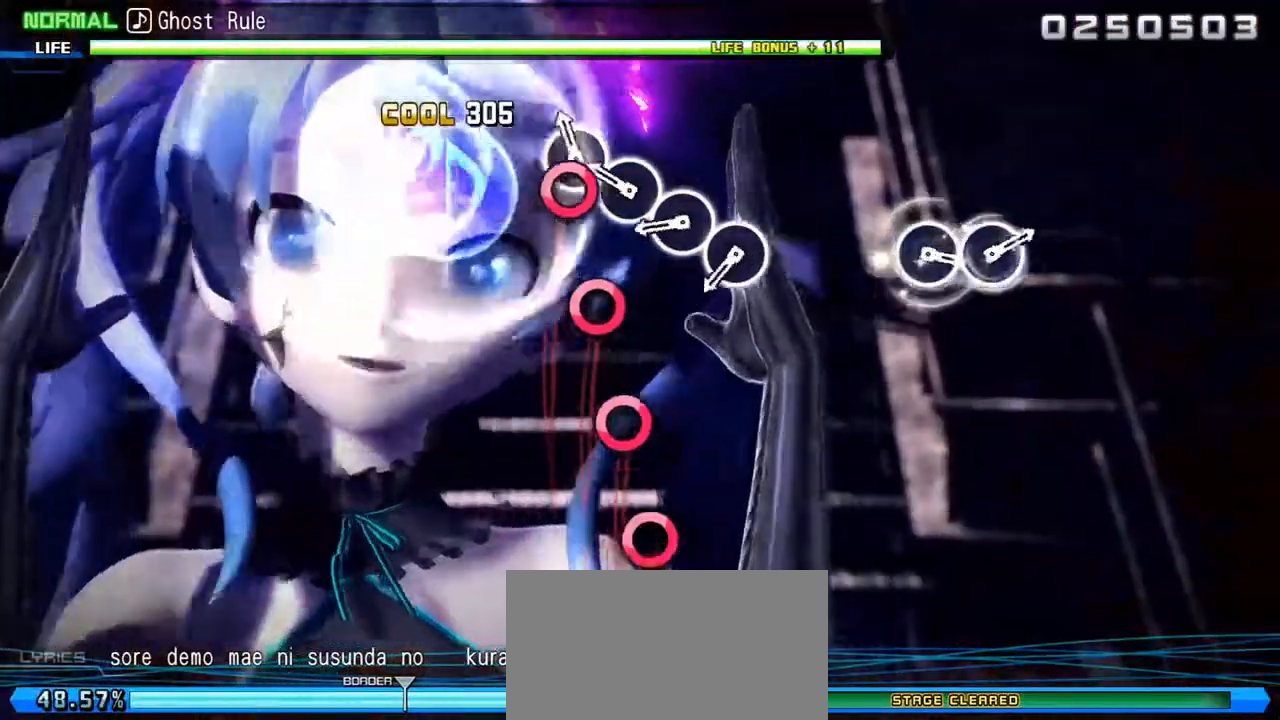
{"buttons": [], "left_stick": "center", "right_stick": "center", "events": [[33, "CIRCLE", "up"], [100, "CIRCLE", "down"], [183, "CIRCLE", "up"], [267, "CIRCLE", "down"], [333, "CIRCLE", "up"], [400, "CIRCLE", "down"], [483, "CIRCLE", "up"]]}
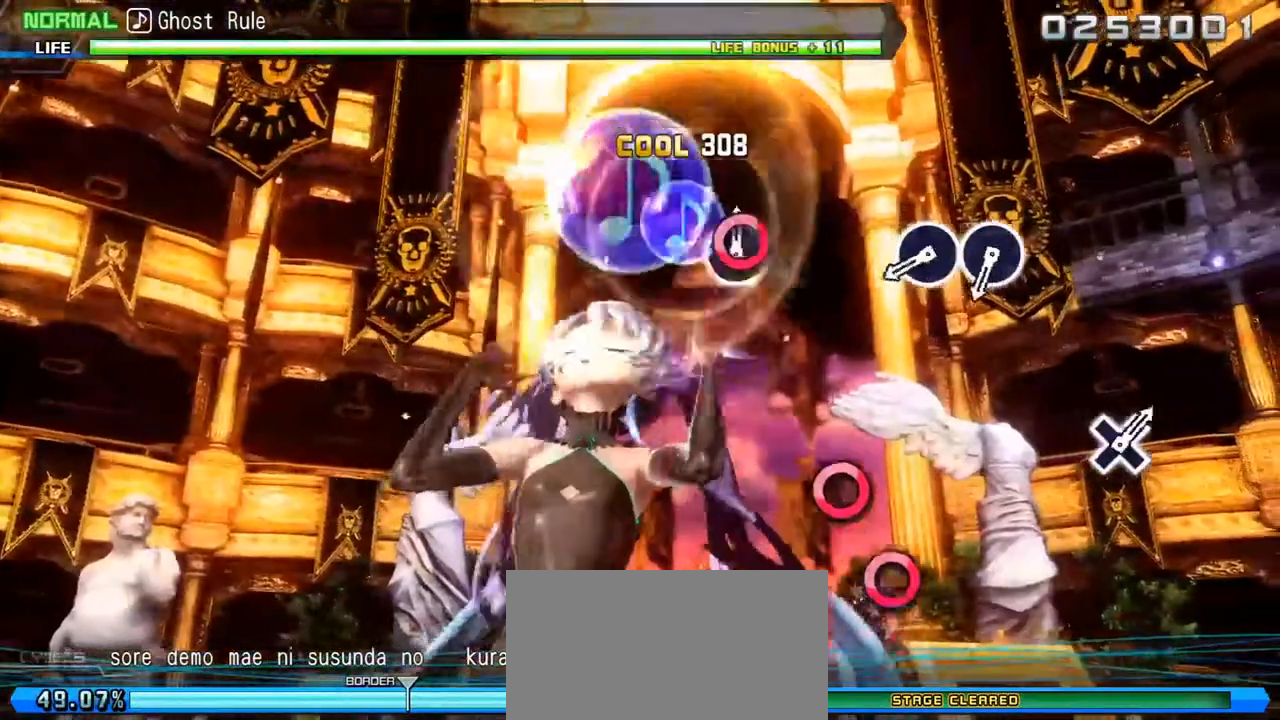
{"buttons": ["CIRCLE"], "left_stick": "center", "right_stick": "center", "events": [[283, "CIRCLE", "down"], [383, "CIRCLE", "up"], [467, "CIRCLE", "down"]]}
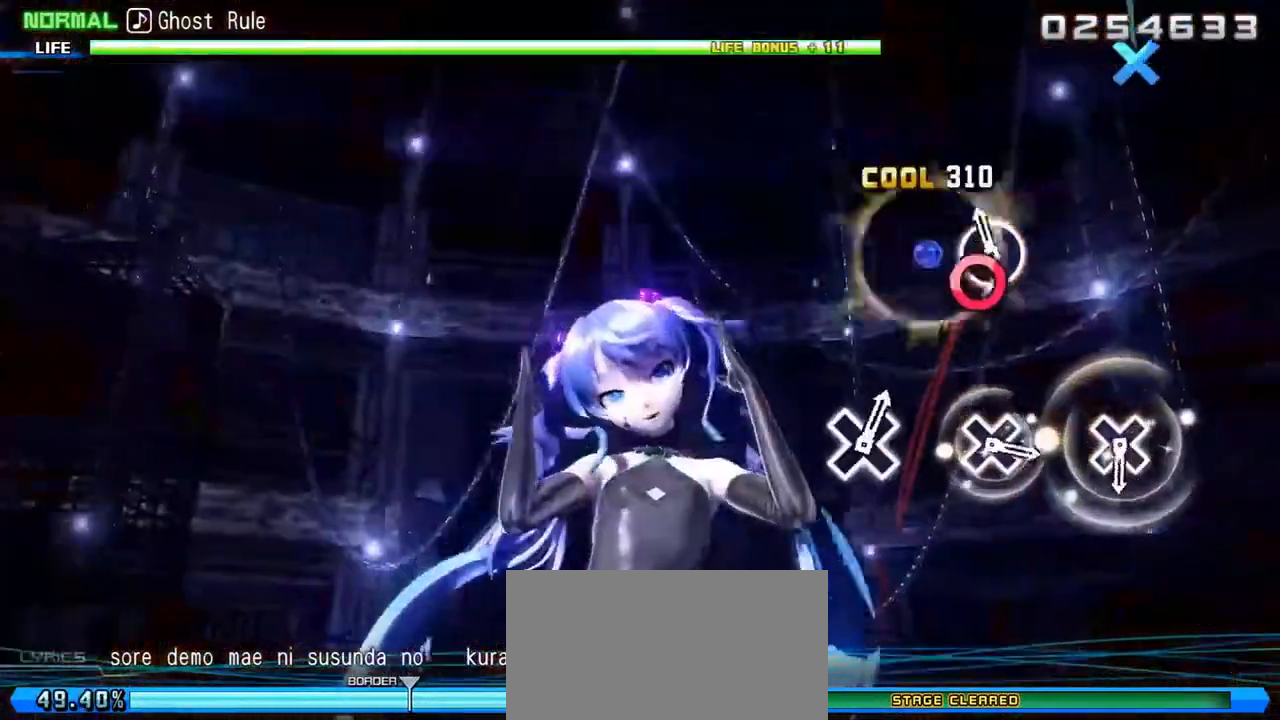
{"buttons": ["CROSS"], "left_stick": "center", "right_stick": "center", "events": [[33, "CIRCLE", "up"], [483, "CROSS", "down"]]}
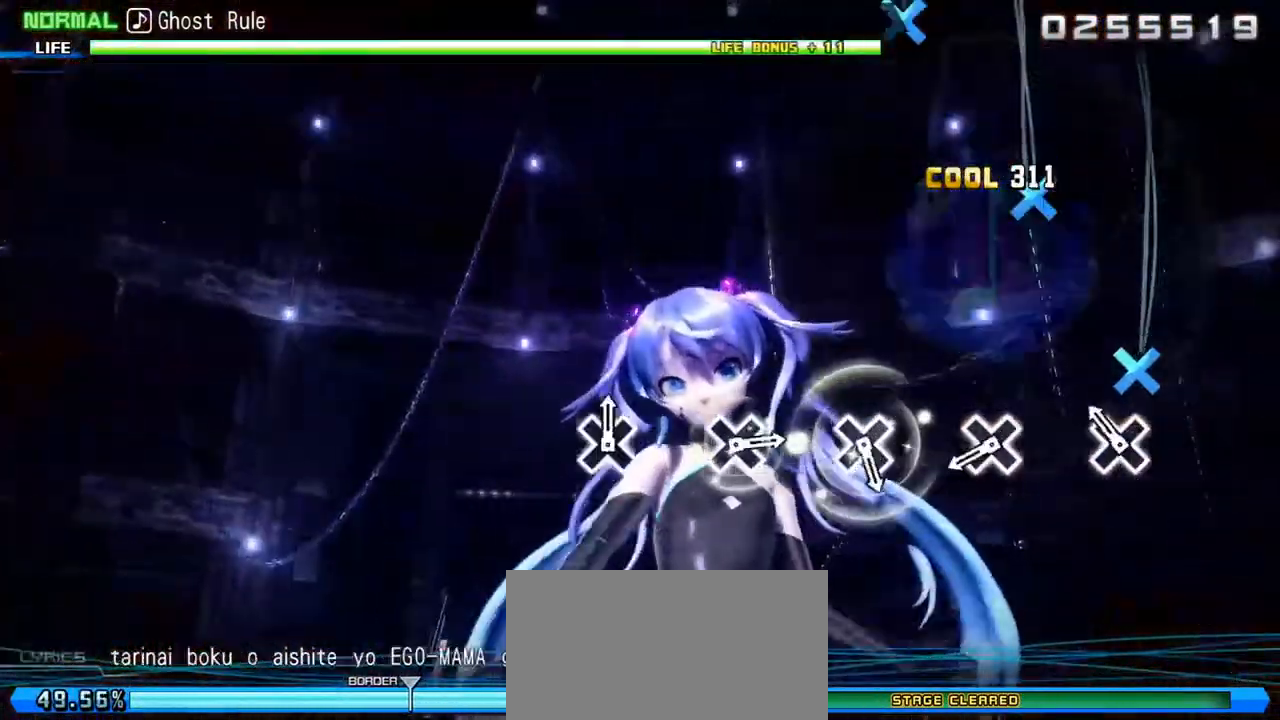
{"buttons": [], "left_stick": "center", "right_stick": "center", "events": [[100, "CROSS", "up"], [317, "CROSS", "down"], [417, "CROSS", "up"]]}
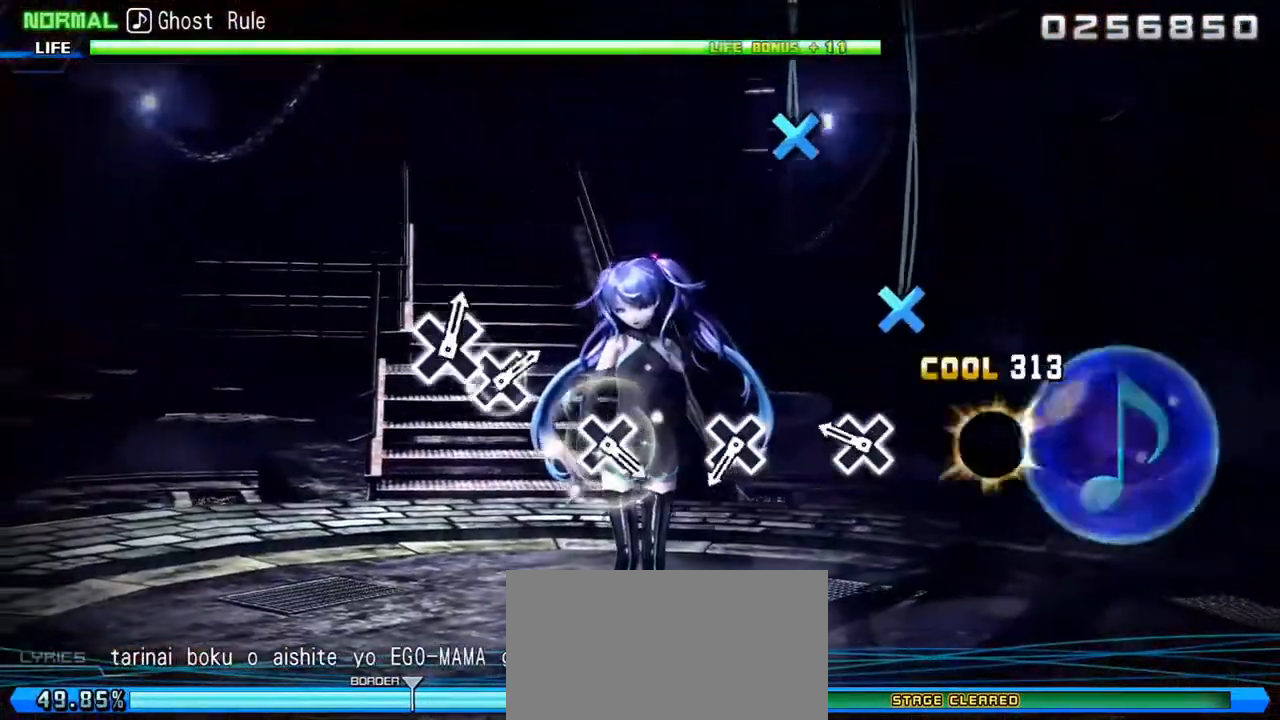
{"buttons": [], "left_stick": "center", "right_stick": "center", "events": [[117, "CROSS", "down"], [217, "CROSS", "up"], [367, "CROSS", "down"], [483, "CROSS", "up"]]}
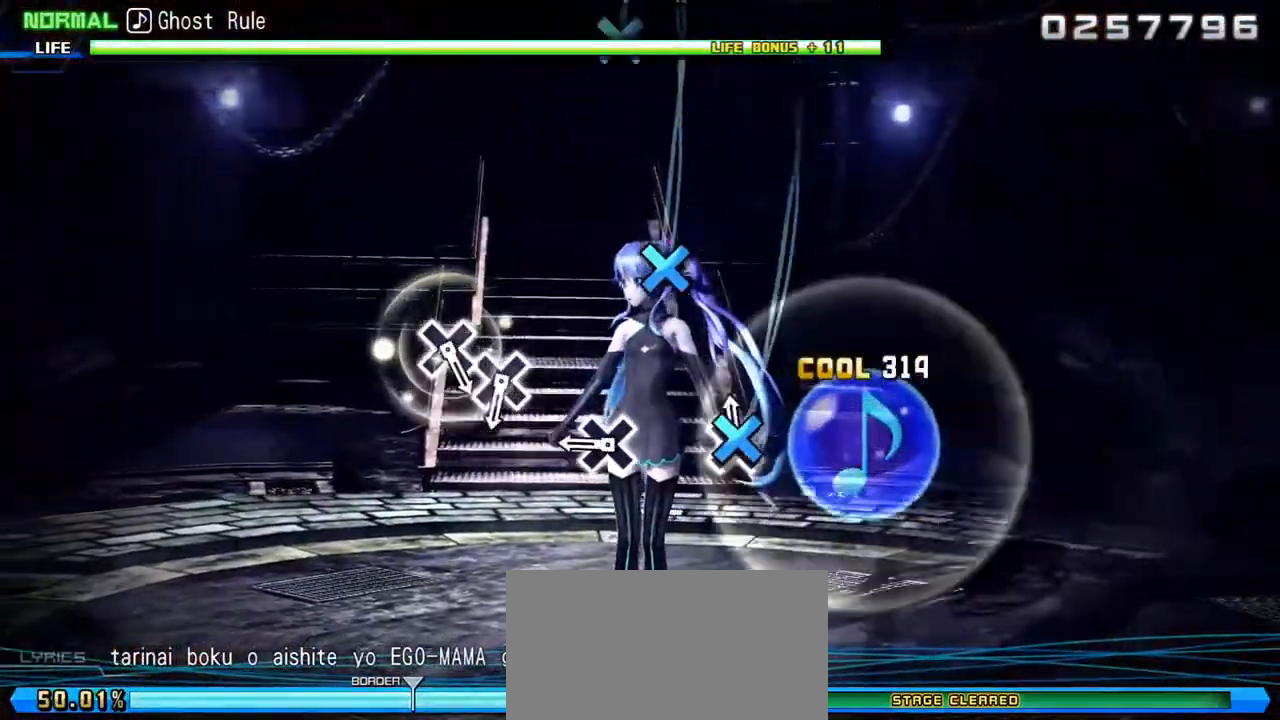
{"buttons": ["CROSS"], "left_stick": "center", "right_stick": "center", "events": [[150, "CROSS", "down"], [283, "CROSS", "up"], [433, "CROSS", "down"]]}
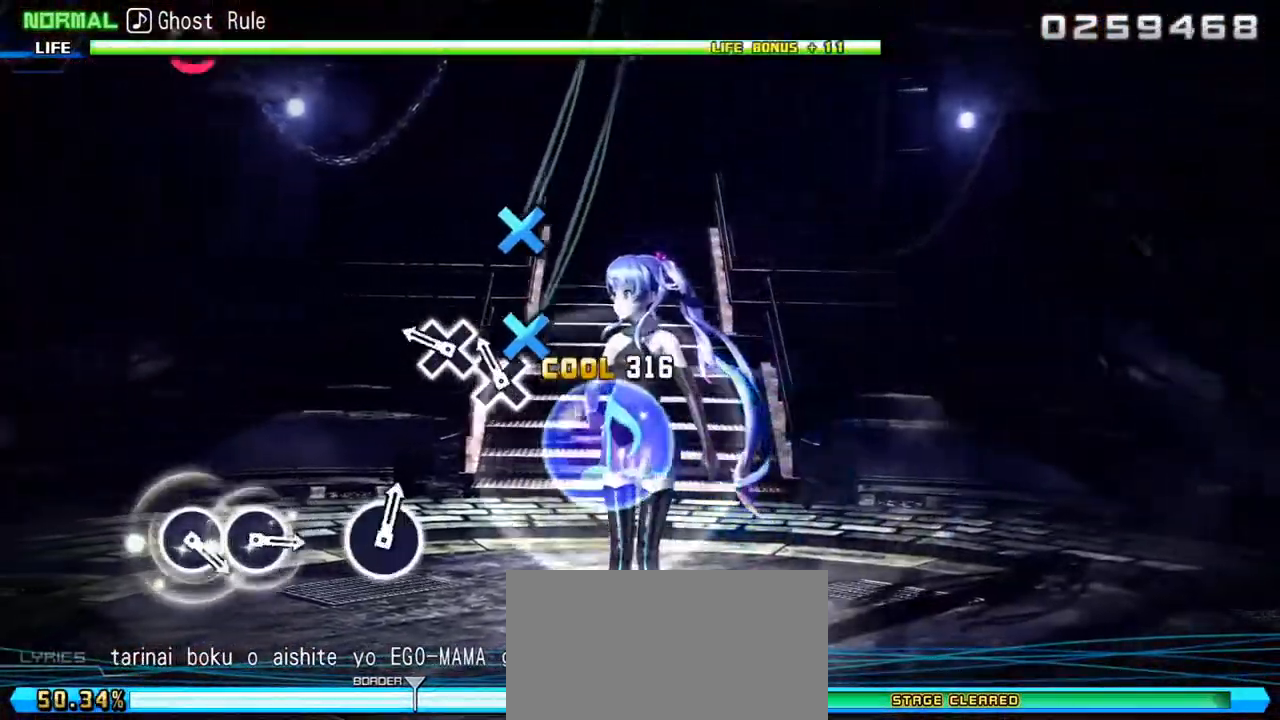
{"buttons": [], "left_stick": "center", "right_stick": "center", "events": [[17, "CROSS", "up"], [100, "CROSS", "down"], [167, "CROSS", "up"]]}
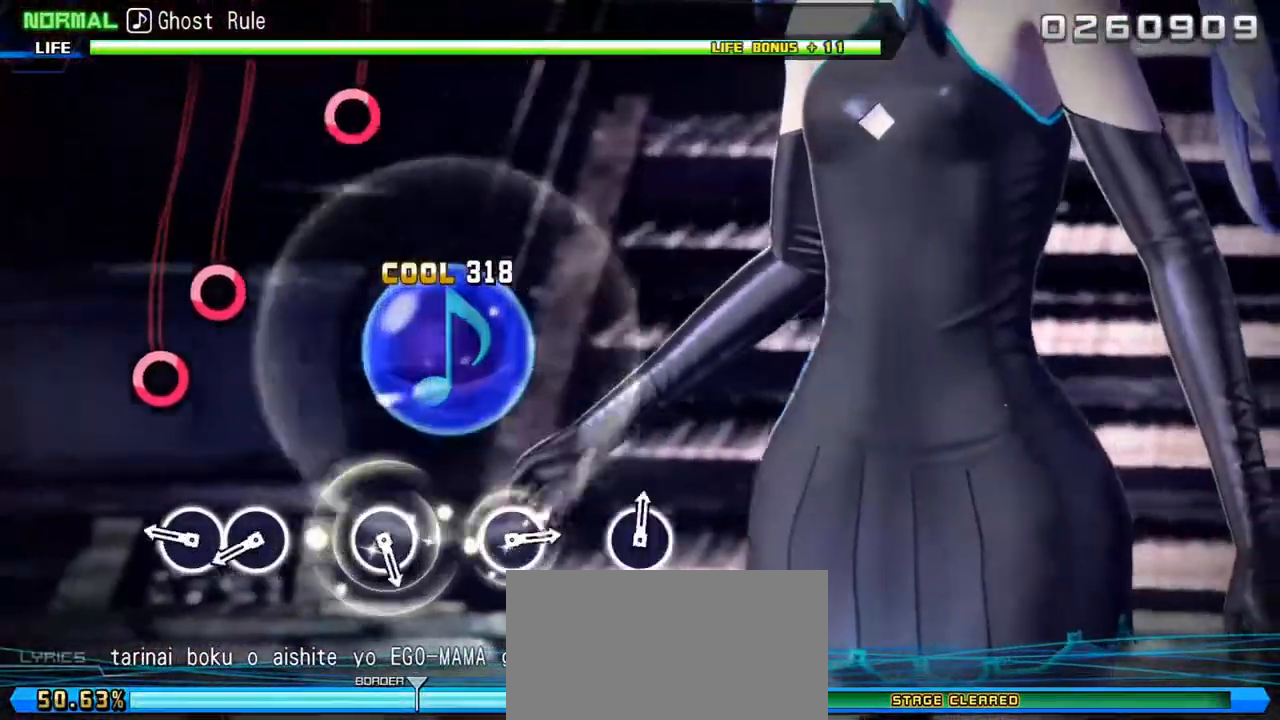
{"buttons": [], "left_stick": "center", "right_stick": "center", "events": [[150, "CIRCLE", "down"], [250, "CIRCLE", "up"], [317, "CIRCLE", "down"], [417, "CIRCLE", "up"]]}
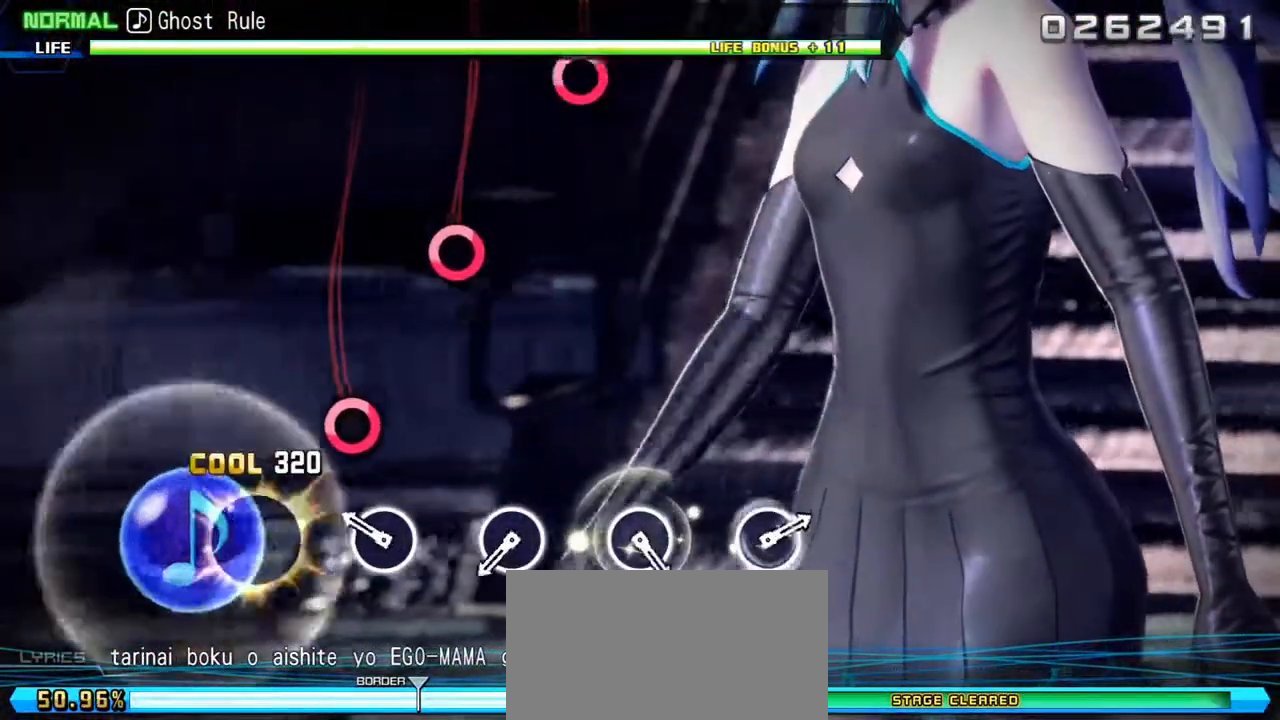
{"buttons": [], "left_stick": "center", "right_stick": "center", "events": [[83, "CIRCLE", "down"], [183, "CIRCLE", "up"], [350, "CIRCLE", "down"], [467, "CIRCLE", "up"]]}
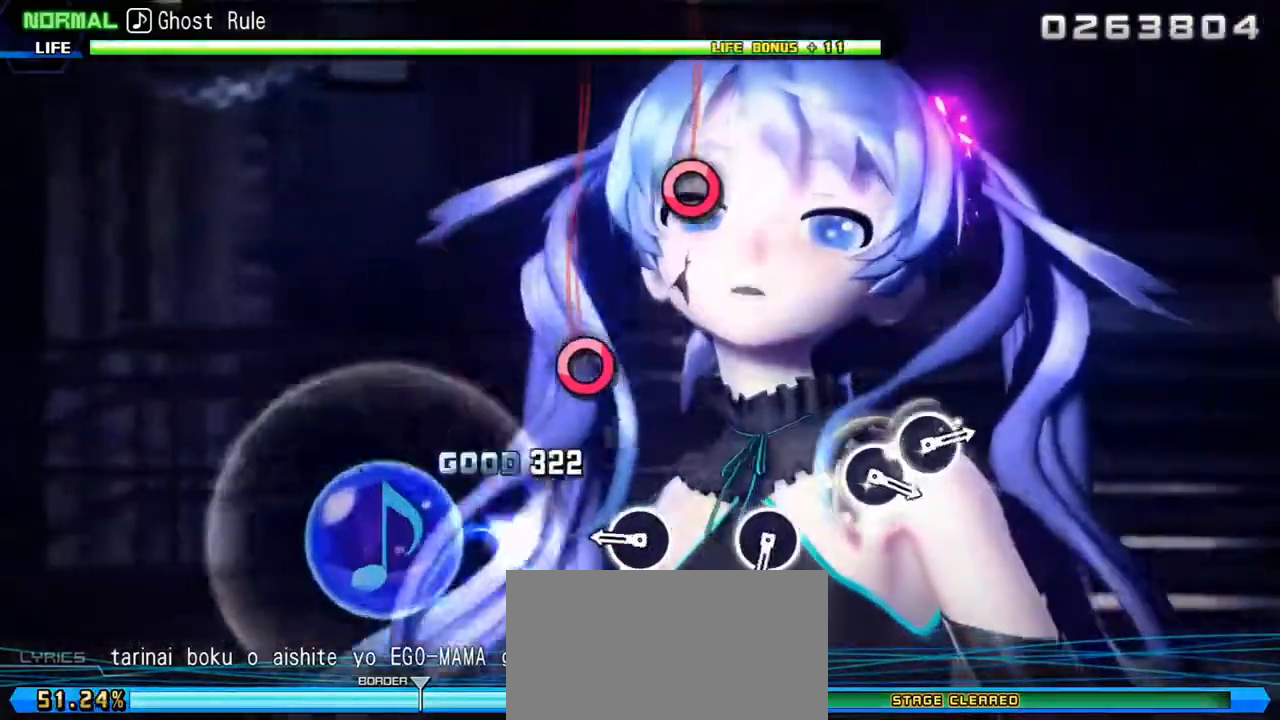
{"buttons": ["CIRCLE"], "left_stick": "center", "right_stick": "center", "events": [[167, "CIRCLE", "down"], [283, "CIRCLE", "up"], [450, "CIRCLE", "down"]]}